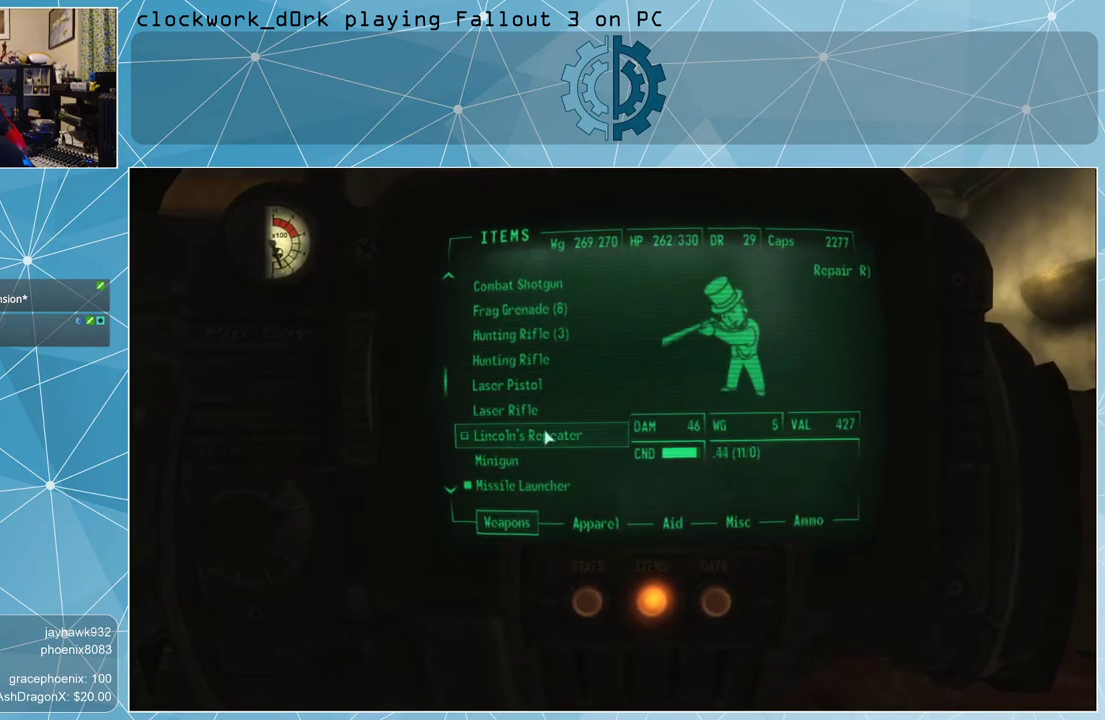
Gameplay with keyboard and mouse; each line is a JSON object with the keys and mouse buttons held at the frame after it. "events" lists presses ("down") and releases ("up") of "1", "2", "3", "4", "5", "a", "alt", "c", "ctrl", "d", "e", "f", "q", "r", "s", "shift", "space", "tab", "v", "w", "x", "z", "mouse_left", "mouse_middle", "mouse_right", "mouse_wheel_up" and "mouse_wheel_down" between this image and that frame as [ms after this image, input, new state], when the widget could be followed in between. "mouse_left", "mouse_middle", "mouse_right", "mouse_wheel_up", "mouse_wheel_down" = the "left", "middle", "right", "wheel_up", "wheel_down" buttons of the "mouse" list. No other keys are recorded. Not read: mouse_move.
{"keys": [], "mouse": [], "events": [[367, "mouse_left", "down"], [500, "mouse_left", "up"]]}
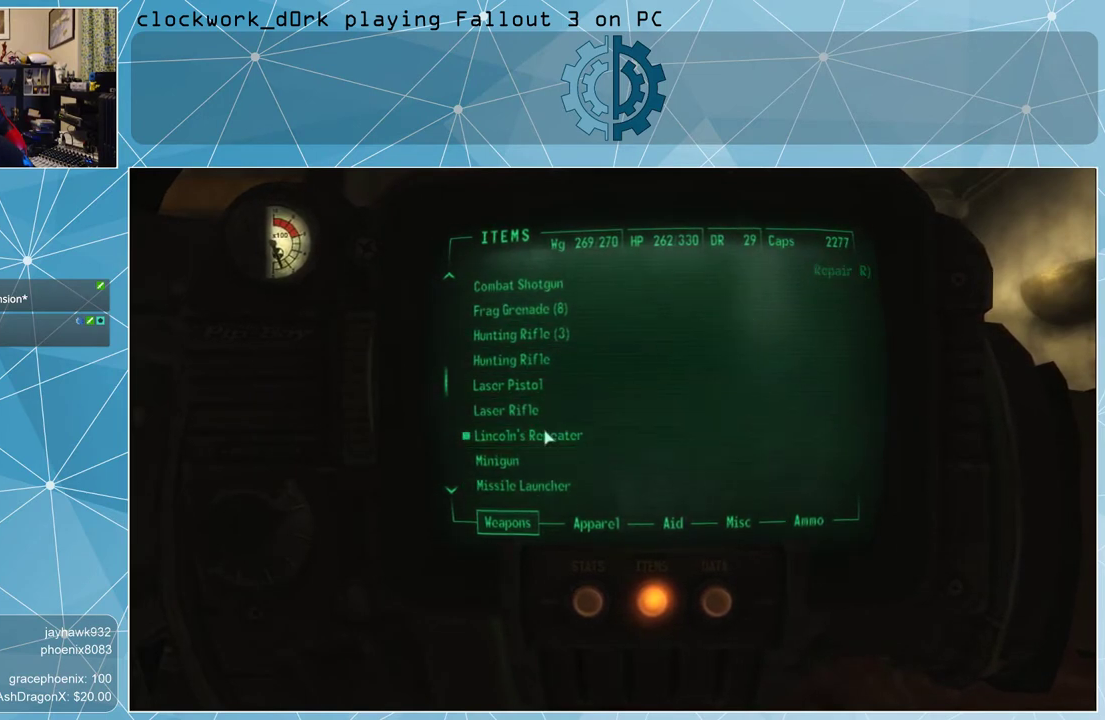
{"keys": ["r"], "mouse": [], "events": [[467, "r", "down"]]}
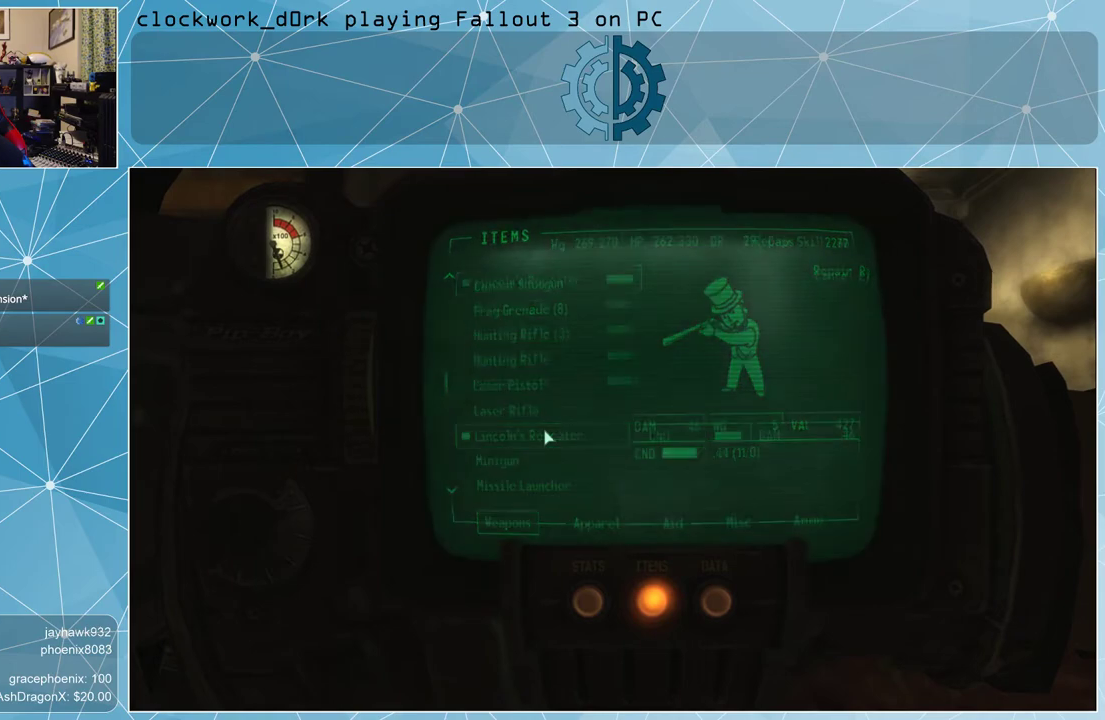
{"keys": [], "mouse": [], "events": [[67, "r", "up"]]}
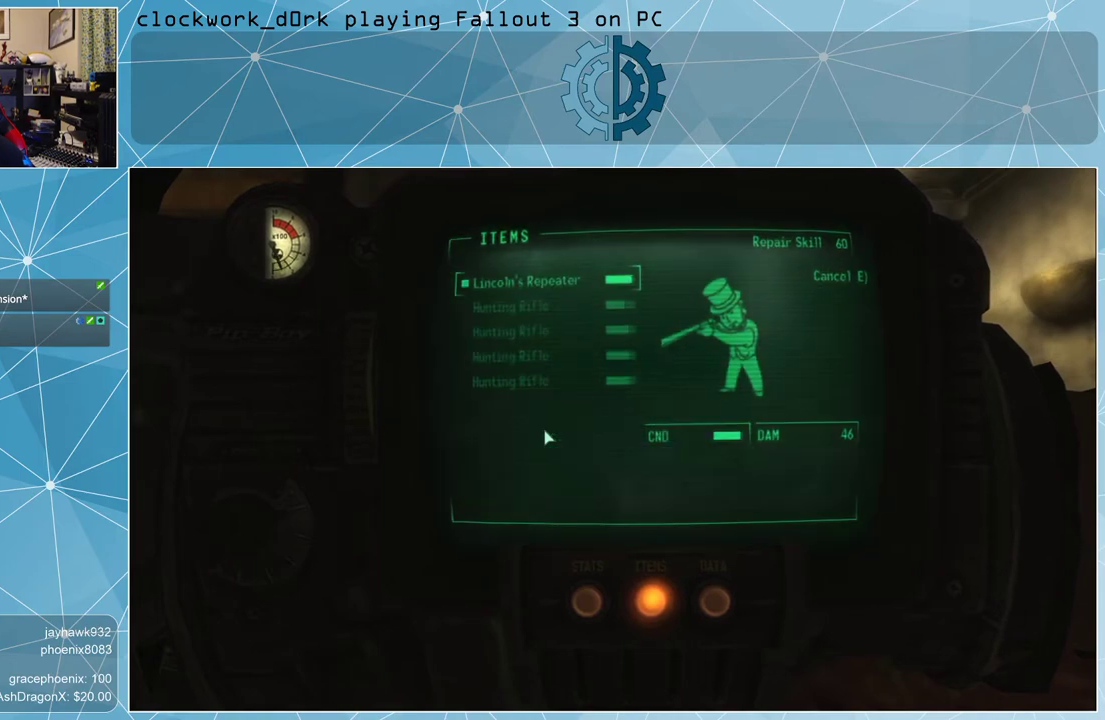
{"keys": [], "mouse": [], "events": []}
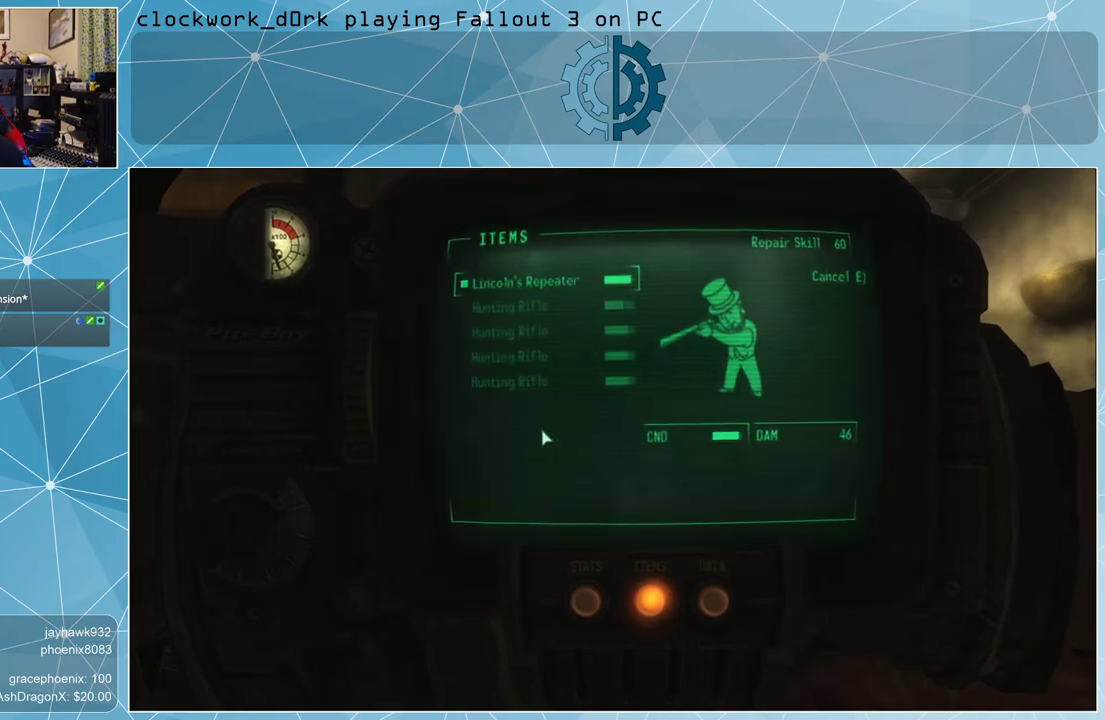
{"keys": [], "mouse": [], "events": [[33, "tab", "down"], [133, "tab", "up"]]}
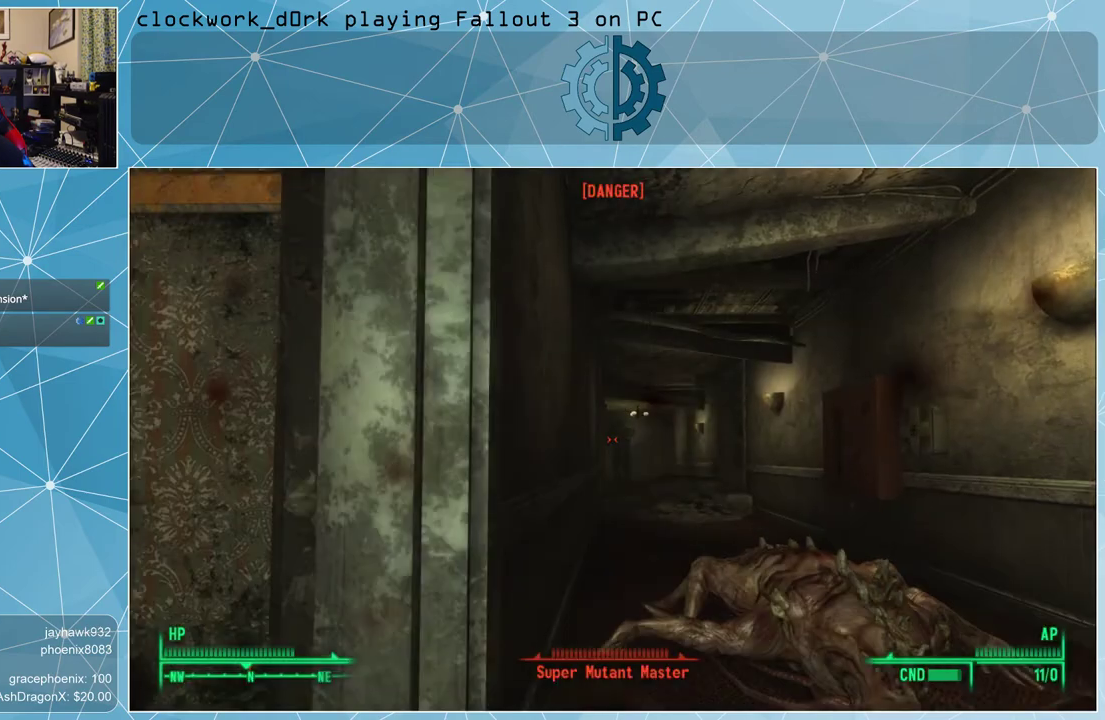
{"keys": ["d", "w"], "mouse": [], "events": [[333, "d", "down"], [467, "w", "down"]]}
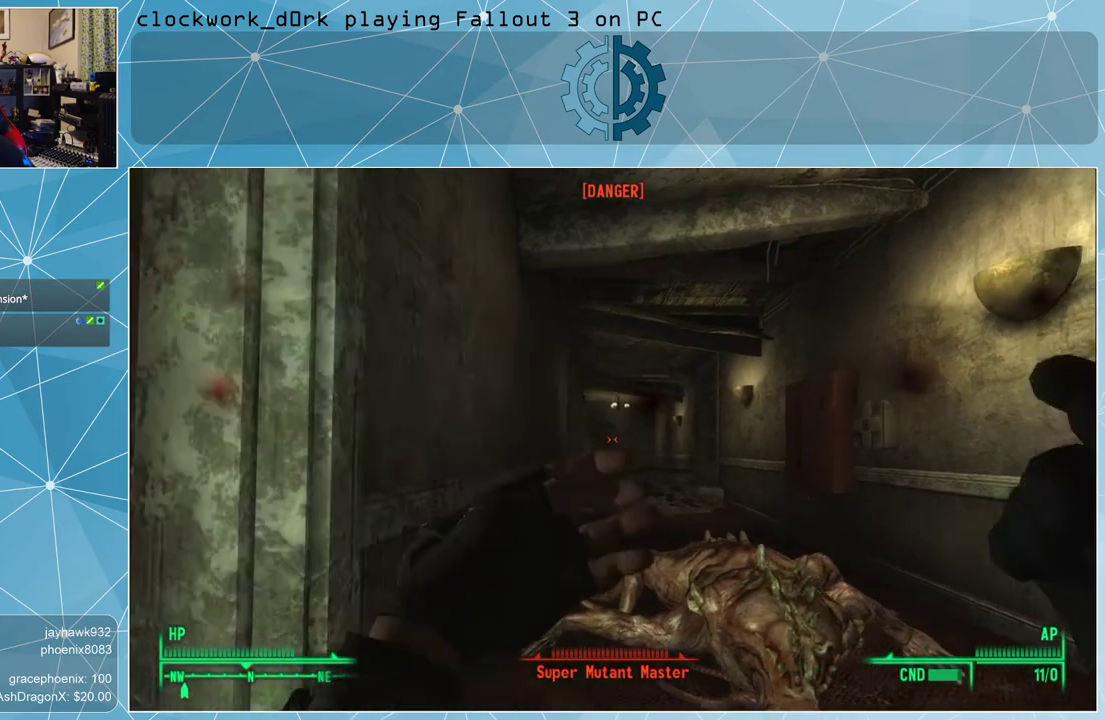
{"keys": [], "mouse": [], "events": [[67, "d", "up"], [100, "w", "up"]]}
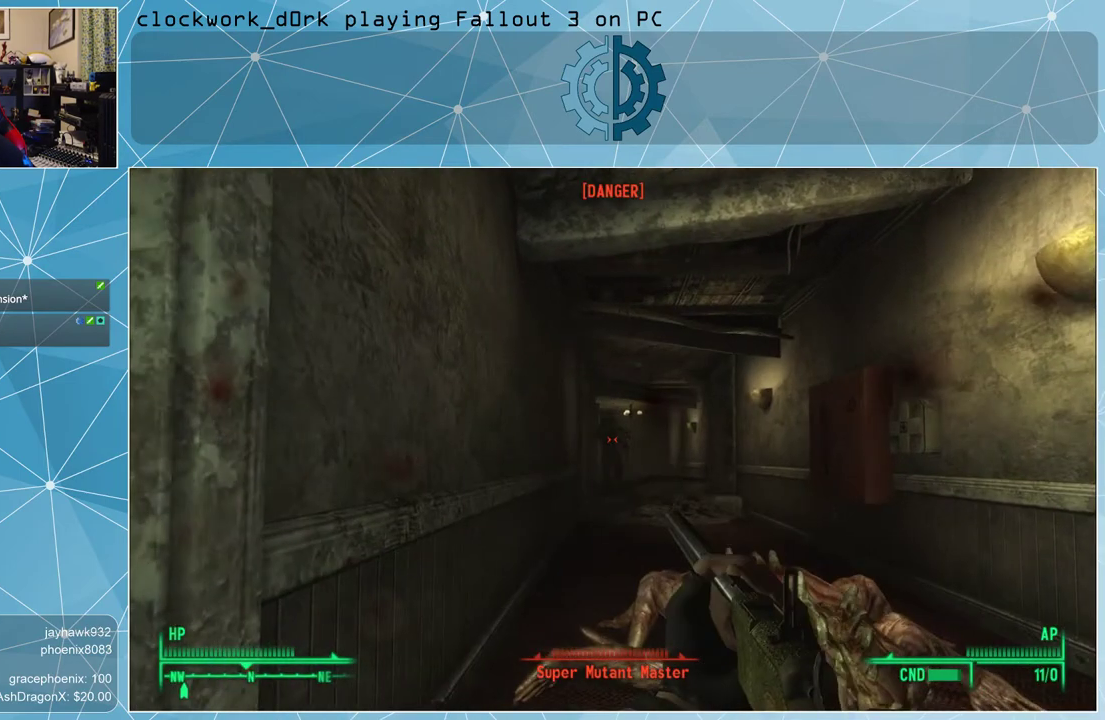
{"keys": [], "mouse": [], "events": [[133, "ctrl", "down"], [233, "ctrl", "up"]]}
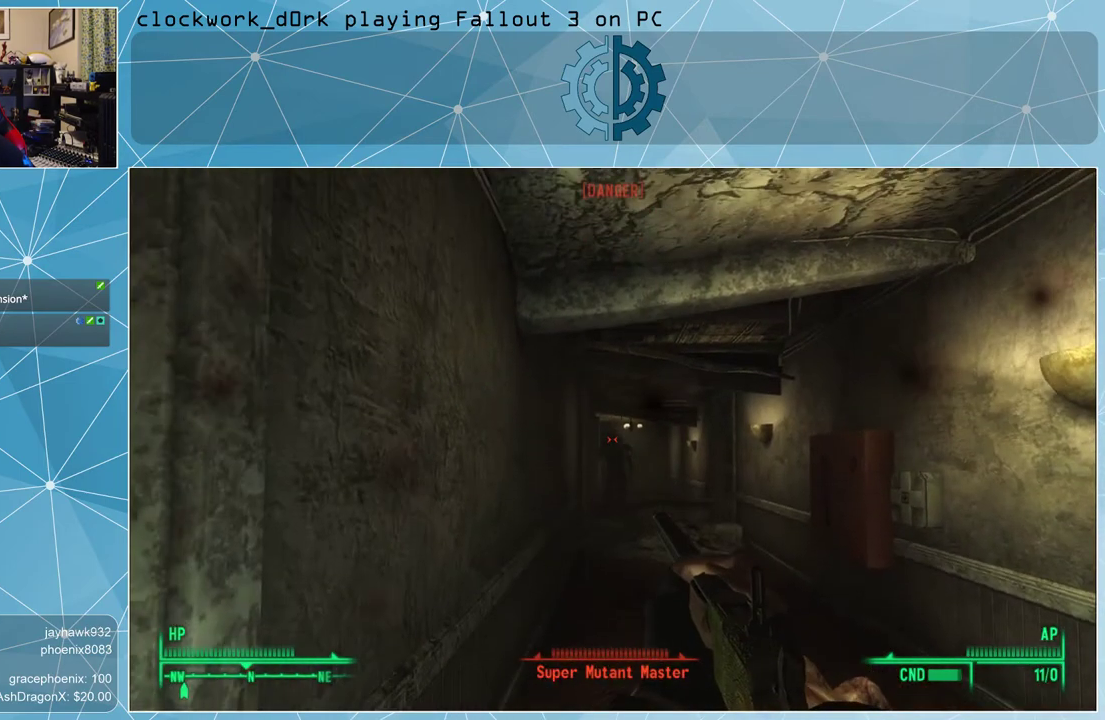
{"keys": [], "mouse": [], "events": []}
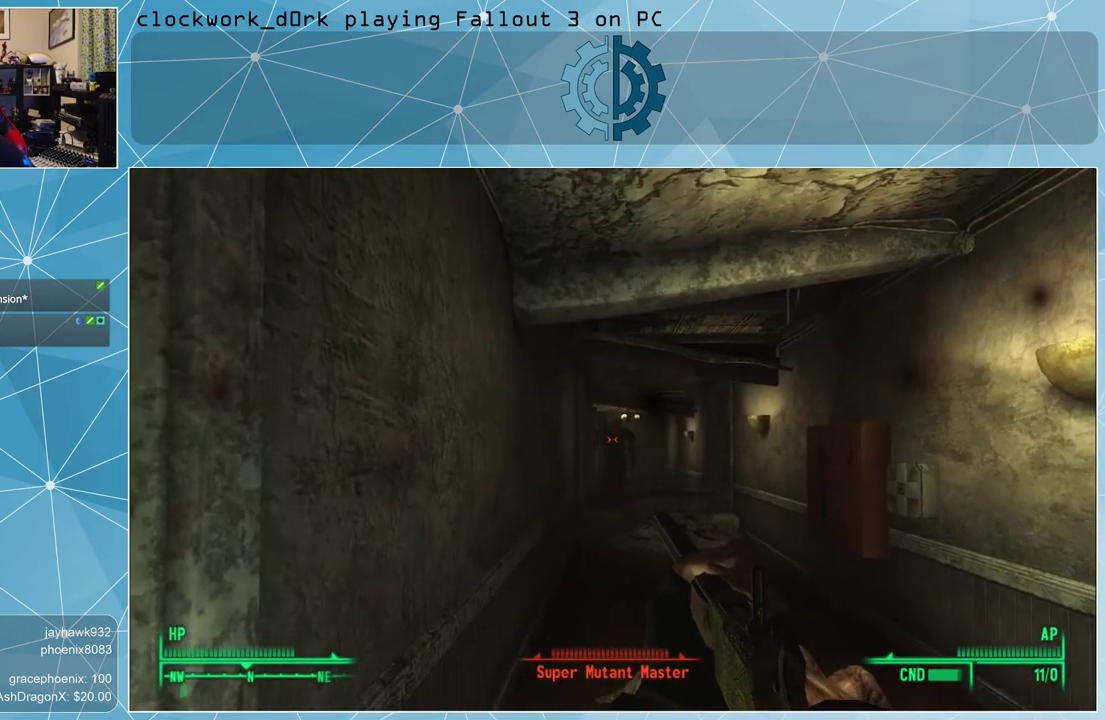
{"keys": [], "mouse": [], "events": [[33, "v", "down"], [67, "v", "up"]]}
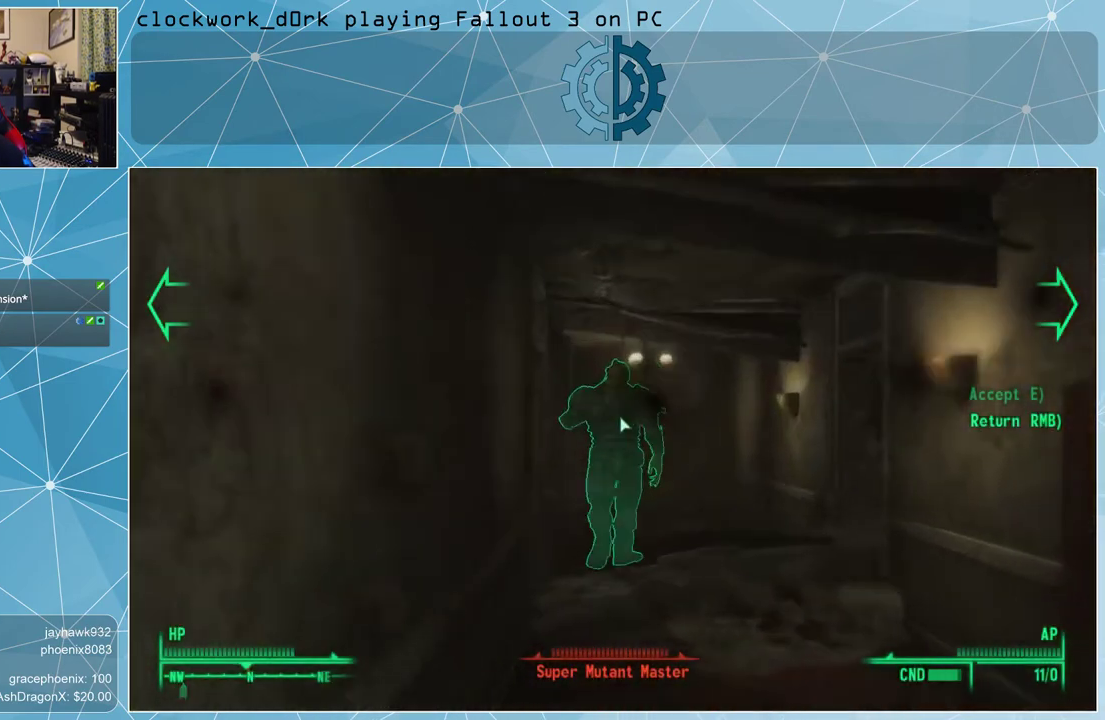
{"keys": [], "mouse": [], "events": []}
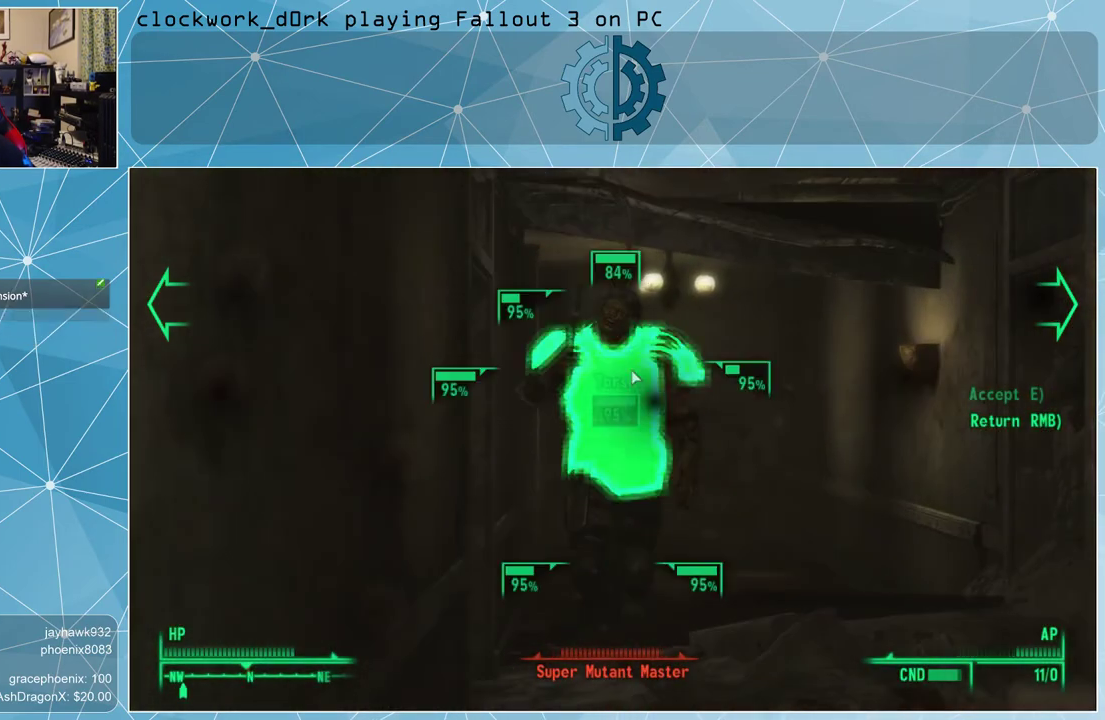
{"keys": [], "mouse": [], "events": []}
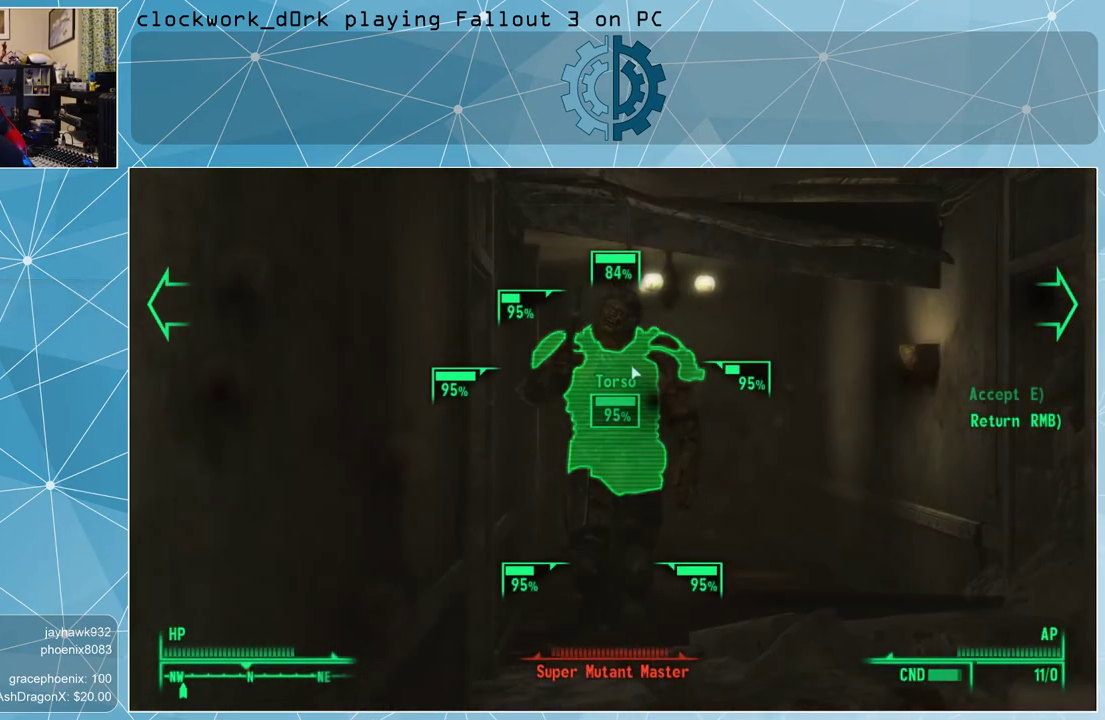
{"keys": [], "mouse": [], "events": []}
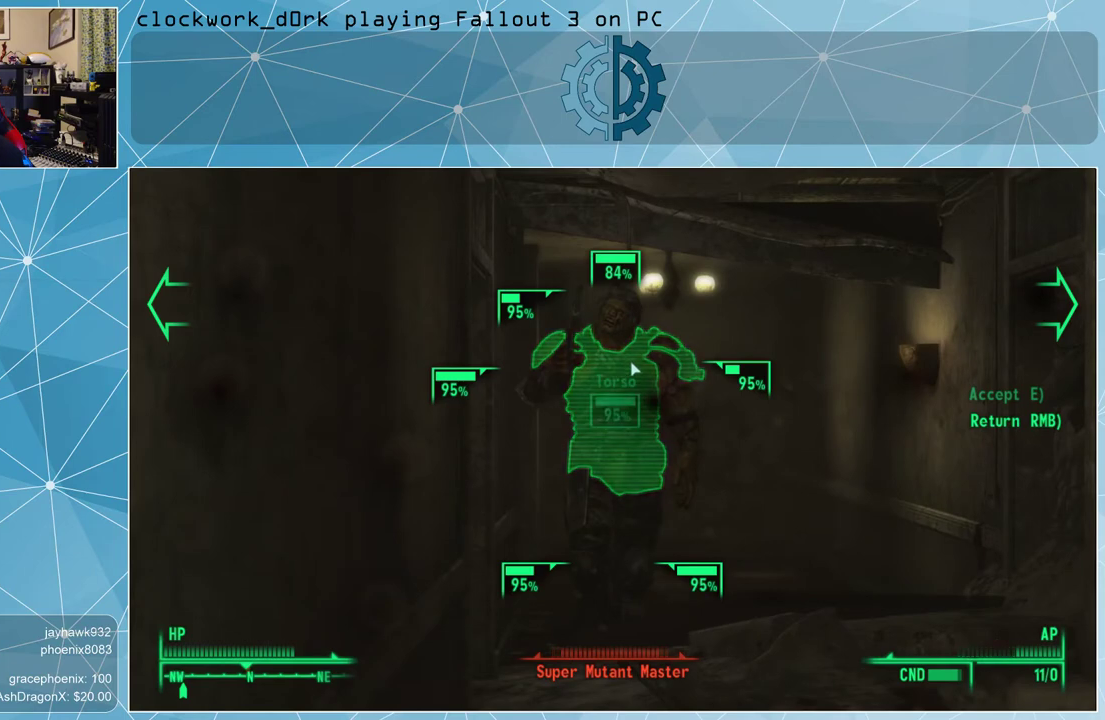
{"keys": [], "mouse": [], "events": []}
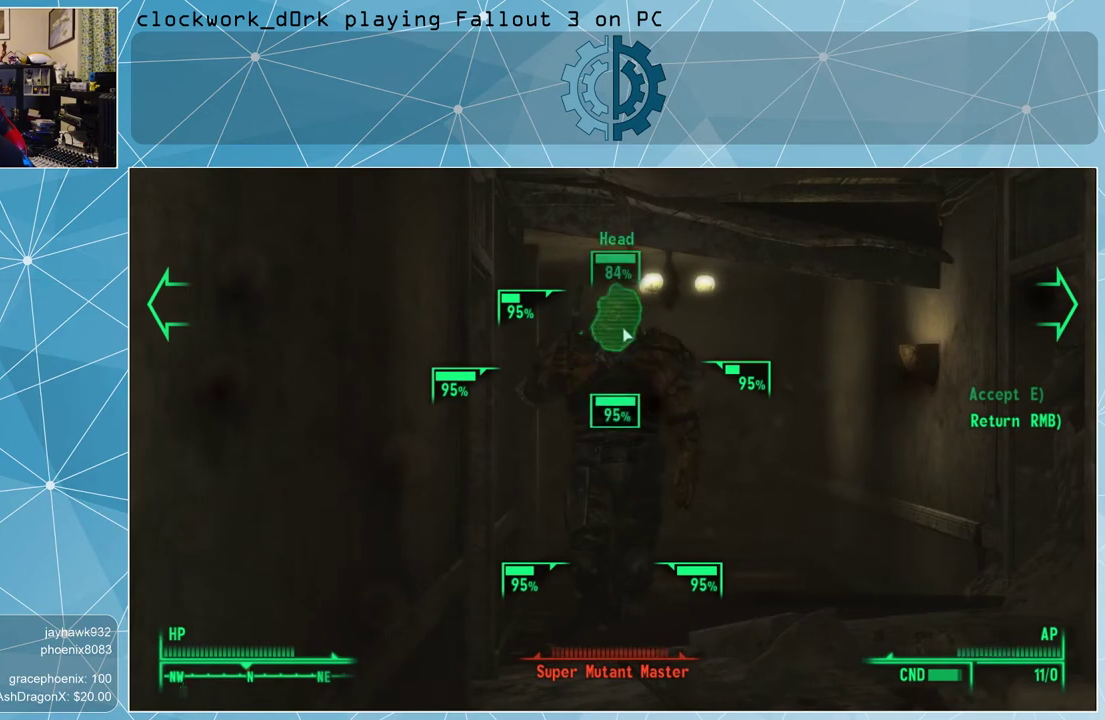
{"keys": [], "mouse": [], "events": []}
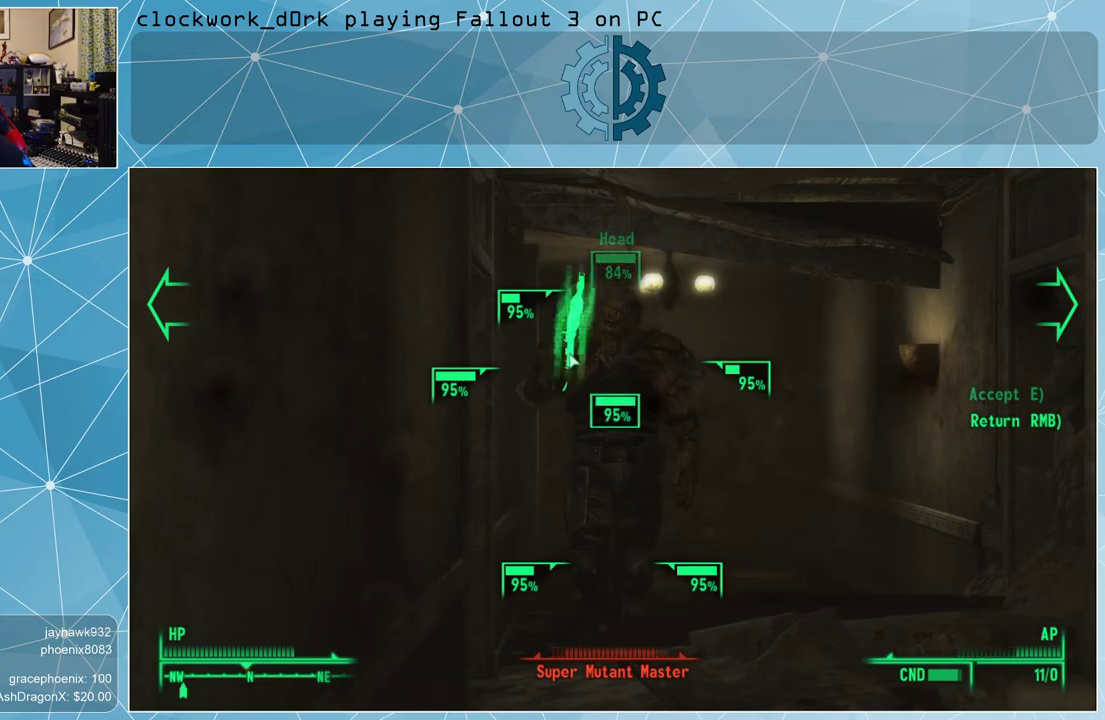
{"keys": [], "mouse": [], "events": []}
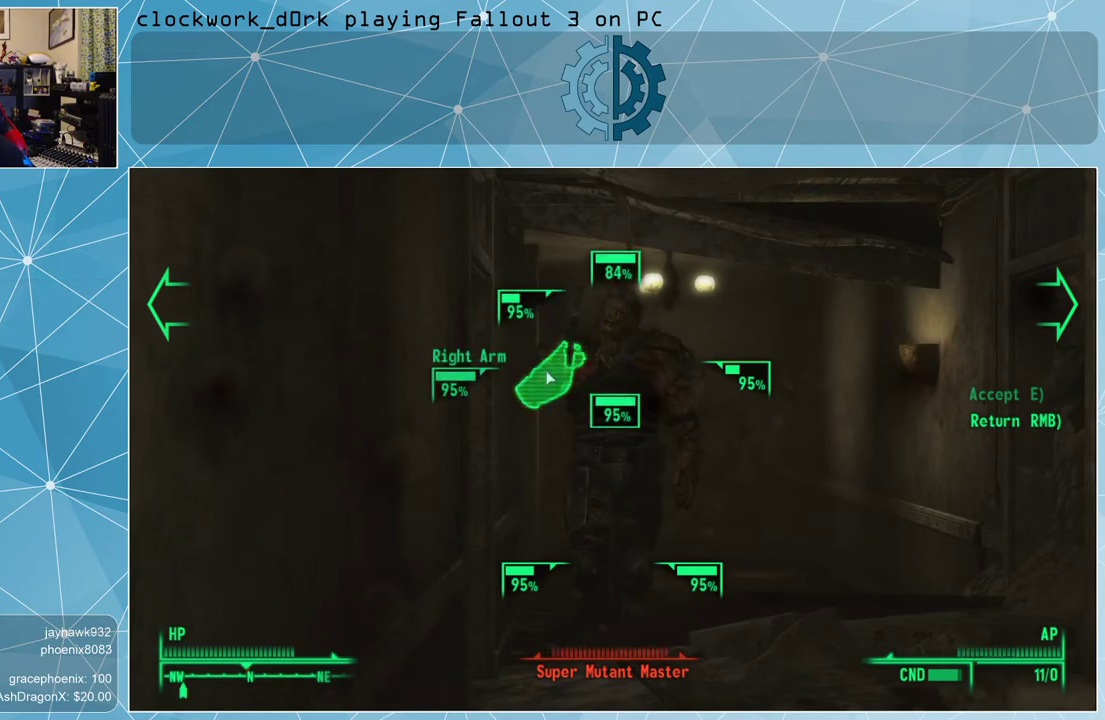
{"keys": [], "mouse": ["left"], "events": [[167, "mouse_left", "down"], [233, "mouse_left", "up"], [367, "mouse_left", "down"], [400, "mouse_left", "up"], [500, "mouse_left", "down"]]}
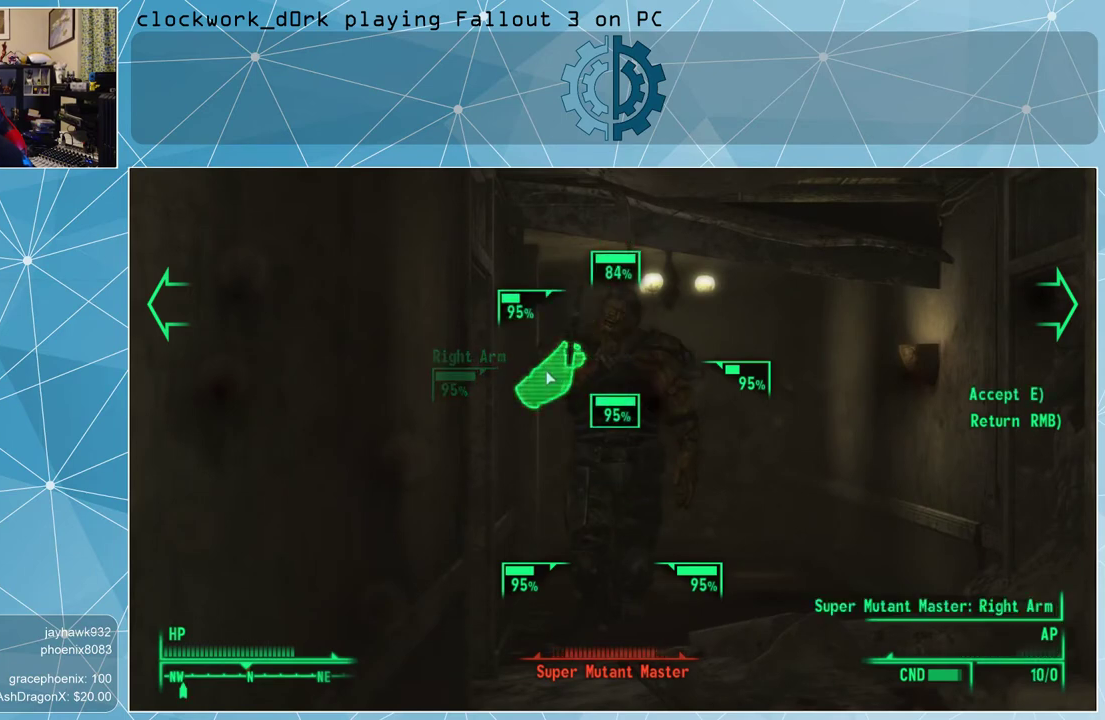
{"keys": ["e"], "mouse": [], "events": [[100, "mouse_left", "up"], [200, "mouse_left", "down"], [233, "mouse_left", "up"], [467, "e", "down"]]}
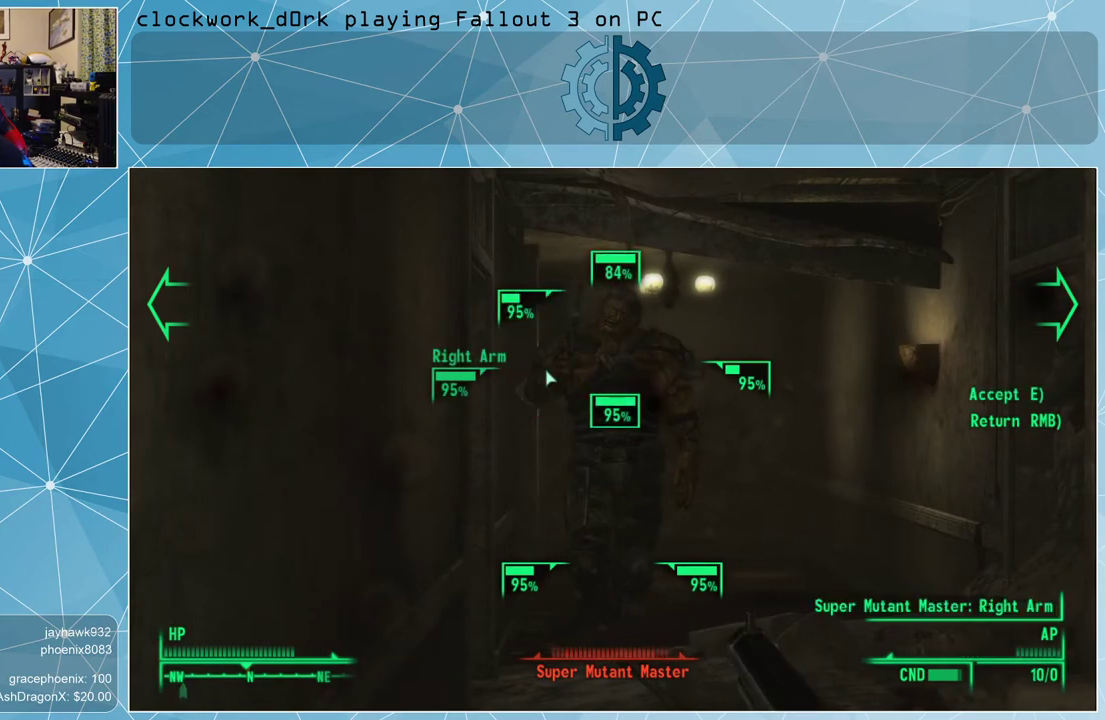
{"keys": [], "mouse": [], "events": [[67, "e", "up"]]}
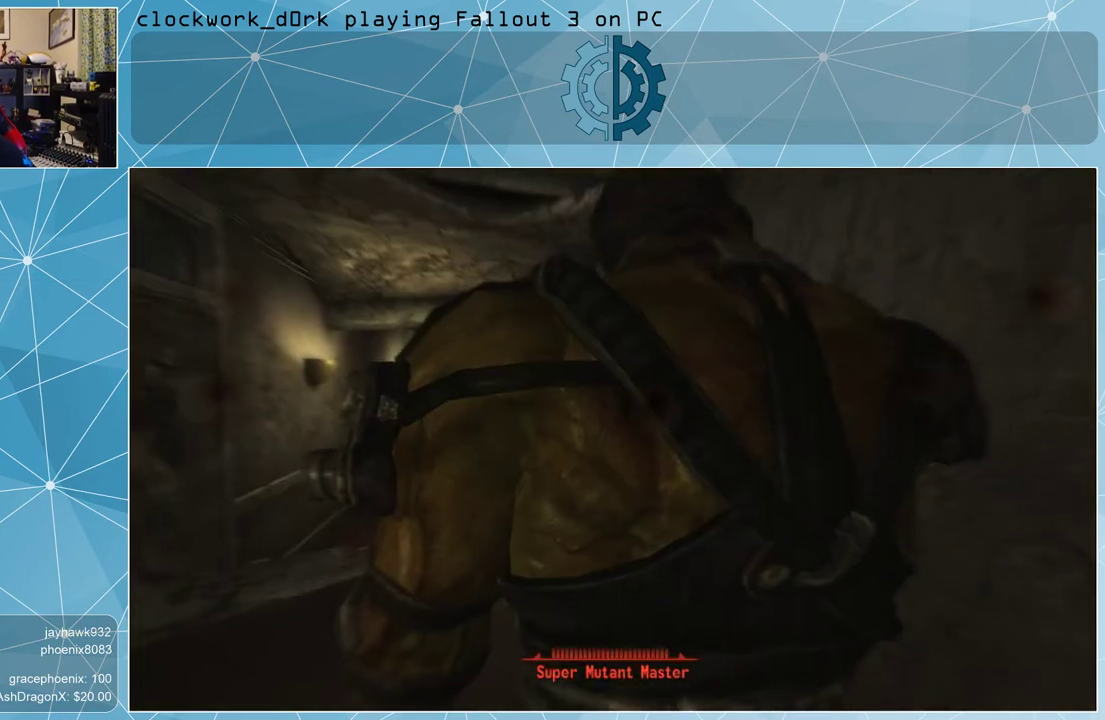
{"keys": [], "mouse": [], "events": []}
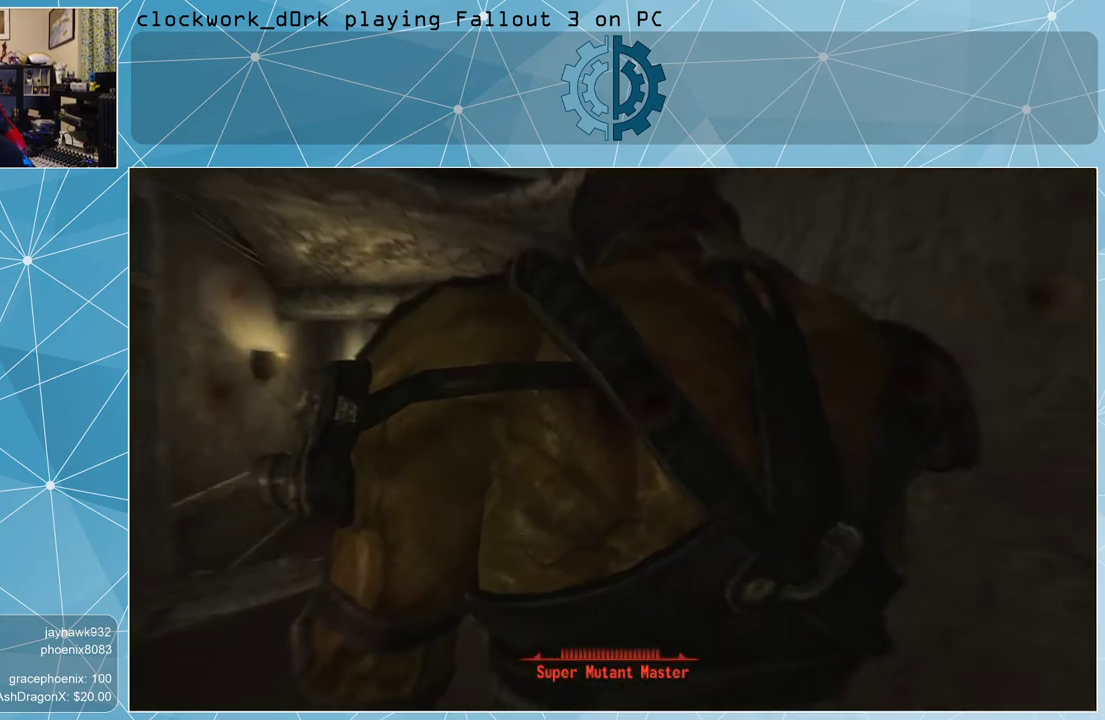
{"keys": [], "mouse": [], "events": []}
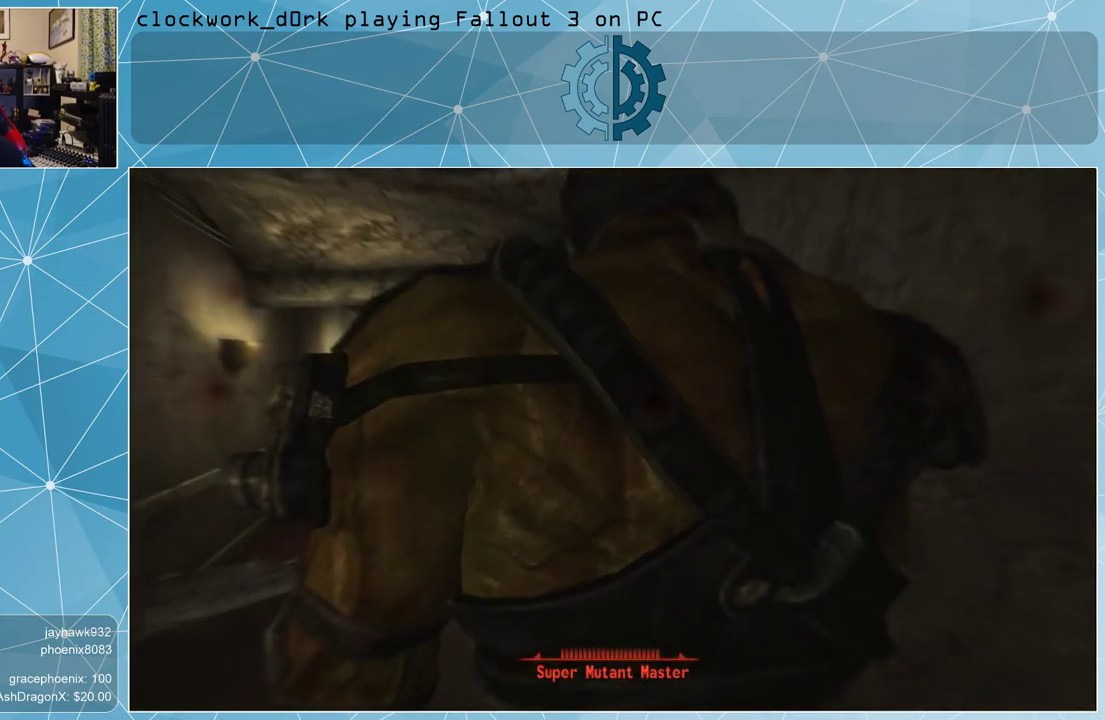
{"keys": [], "mouse": [], "events": []}
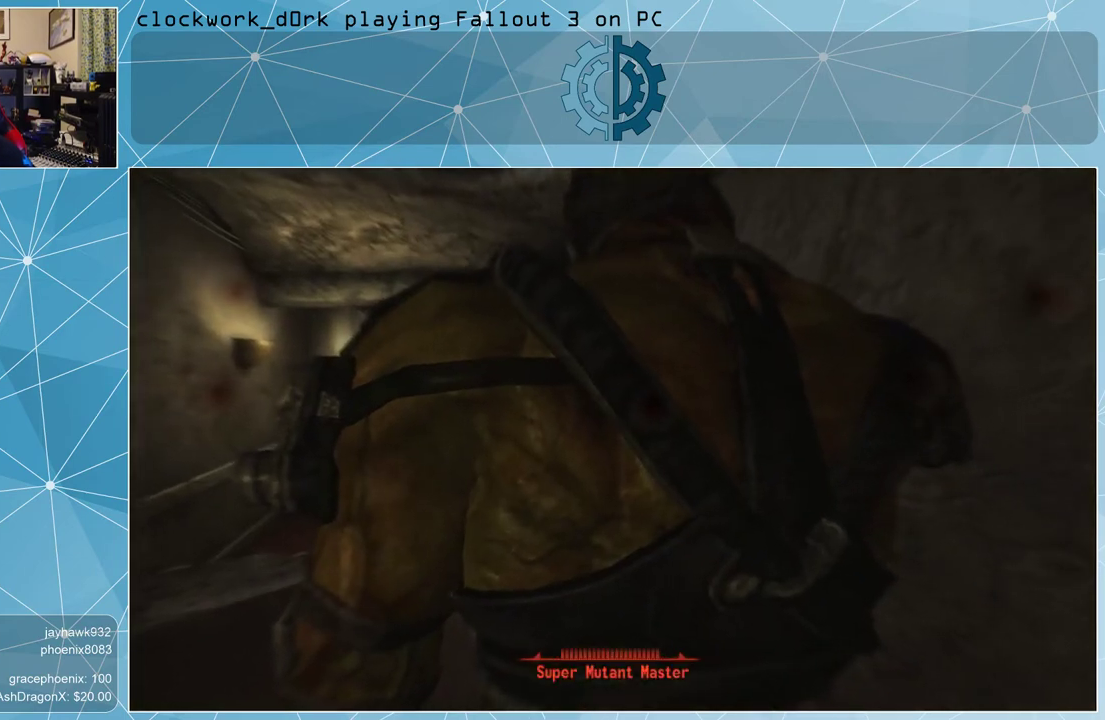
{"keys": [], "mouse": [], "events": []}
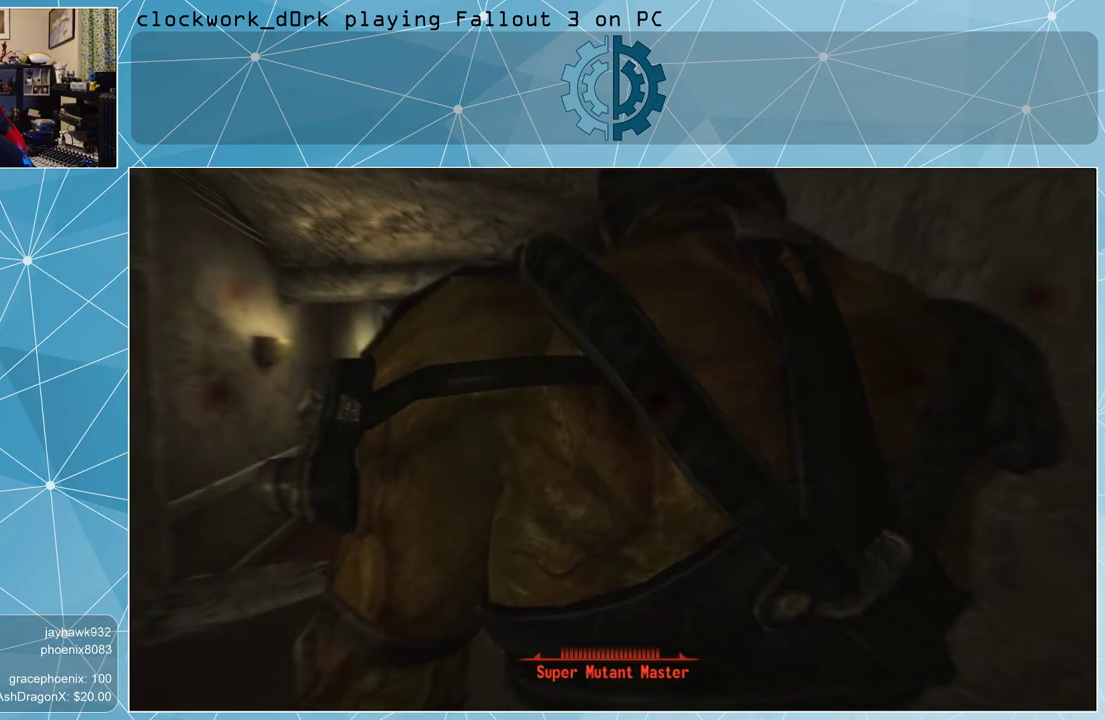
{"keys": [], "mouse": ["right"], "events": [[433, "mouse_right", "down"]]}
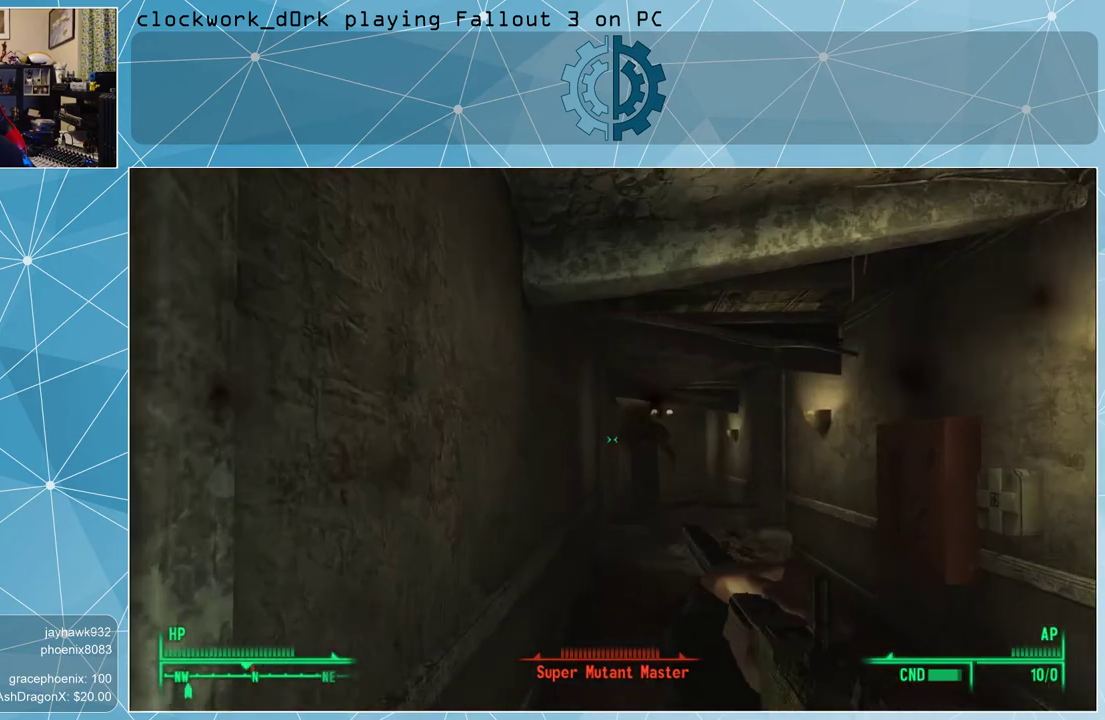
{"keys": [], "mouse": ["right"], "events": []}
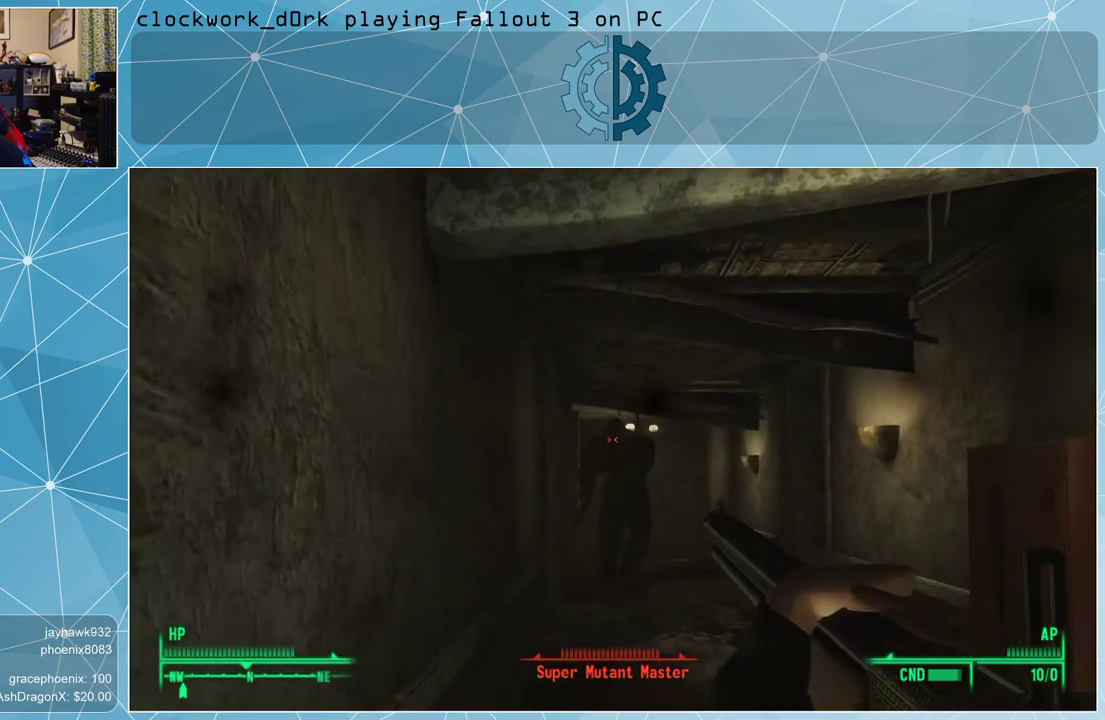
{"keys": [], "mouse": ["right"], "events": []}
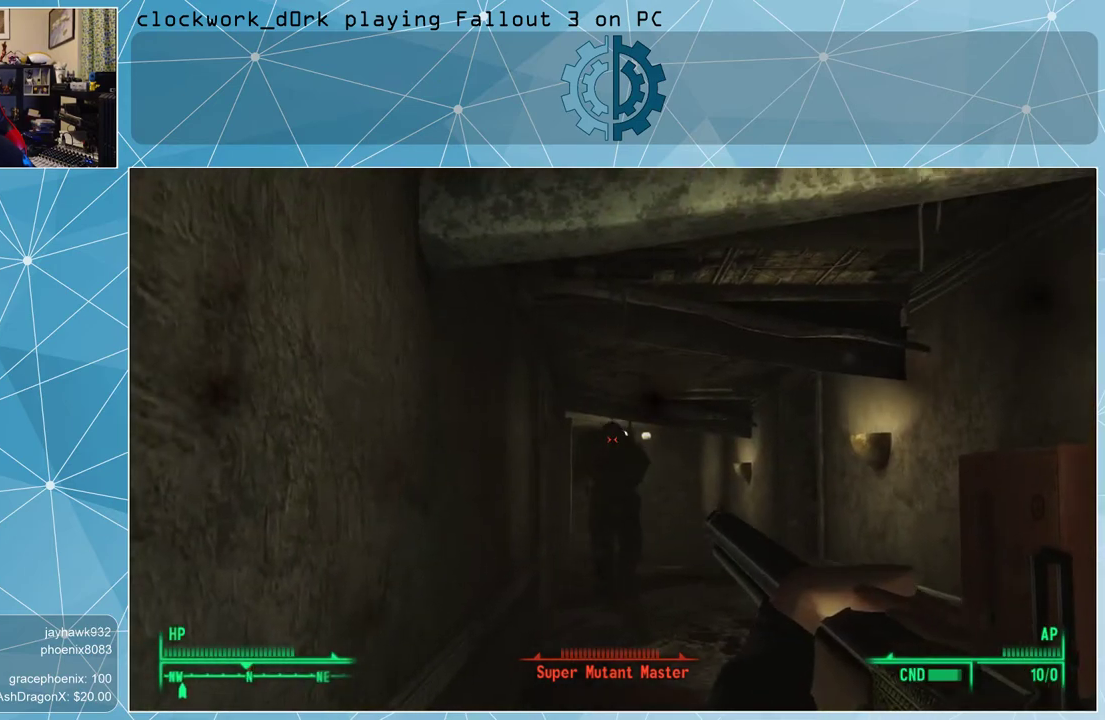
{"keys": [], "mouse": ["right"], "events": [[67, "mouse_left", "down"], [133, "mouse_left", "up"]]}
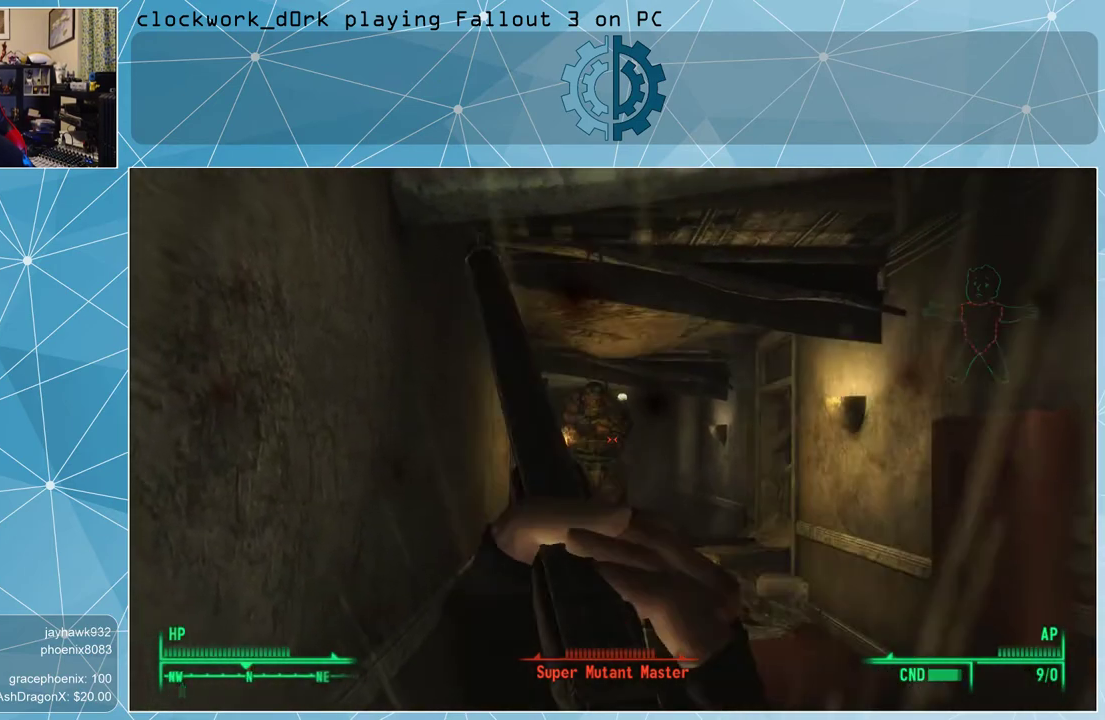
{"keys": [], "mouse": ["right"], "events": []}
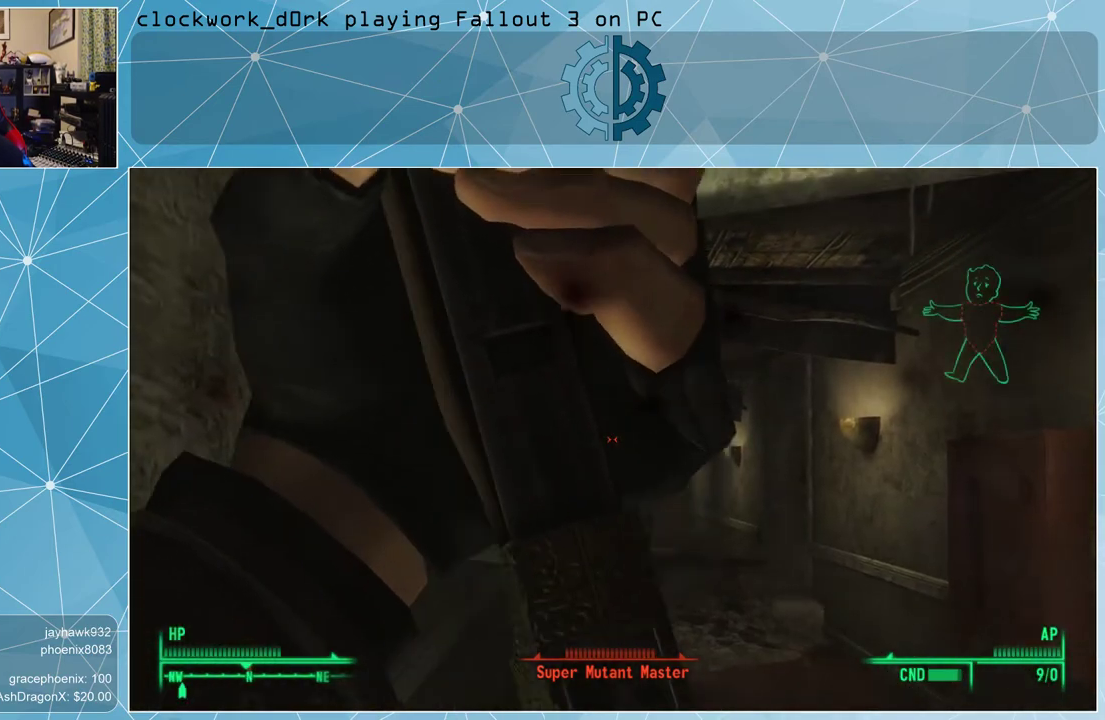
{"keys": [], "mouse": [], "events": [[367, "mouse_right", "up"]]}